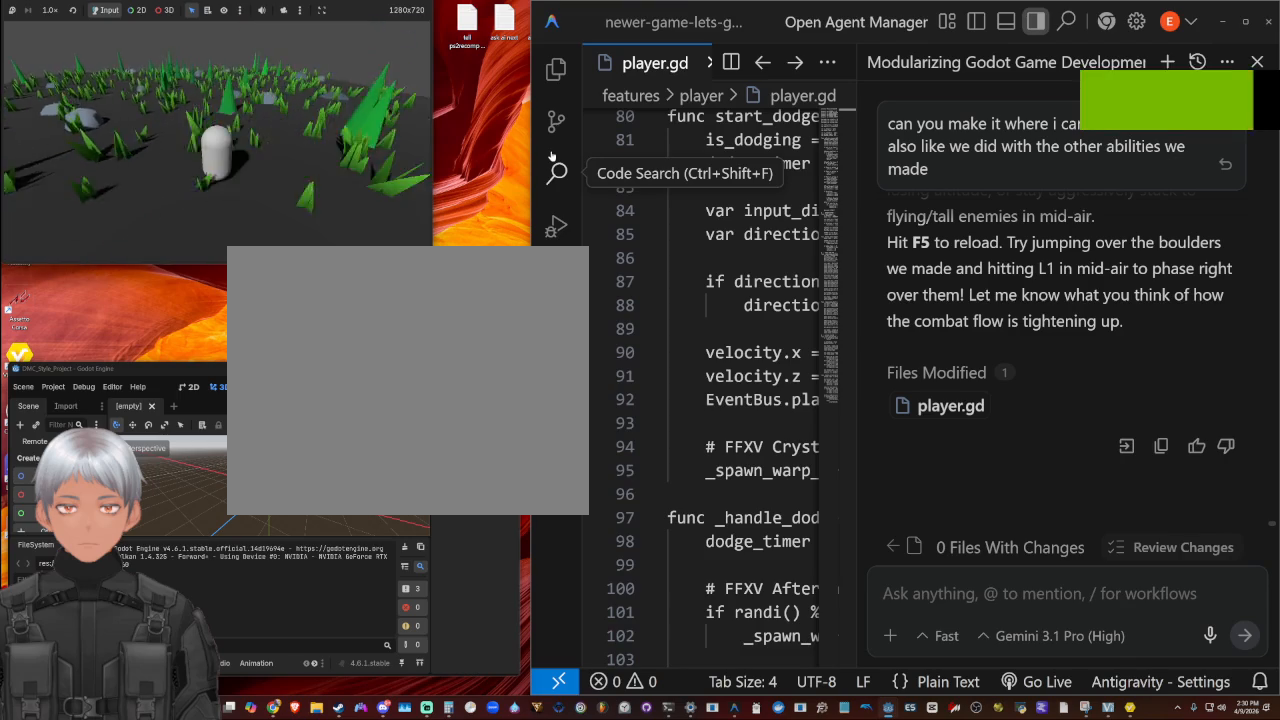
Gameplay with a controller (PlayStation layout); each line is a JSON object with the inputs held at the frame after it. "events" lists button and stick changes between this image and that frame as [ms after this image, input, new state], when the widget could be followed in between.
{"buttons": ["CROSS"], "left_stick": "up", "right_stick": "center", "events": [[100, "left_stick", "up"], [100, "right_stick", "left"], [400, "right_stick", "center"], [467, "CROSS", "down"]]}
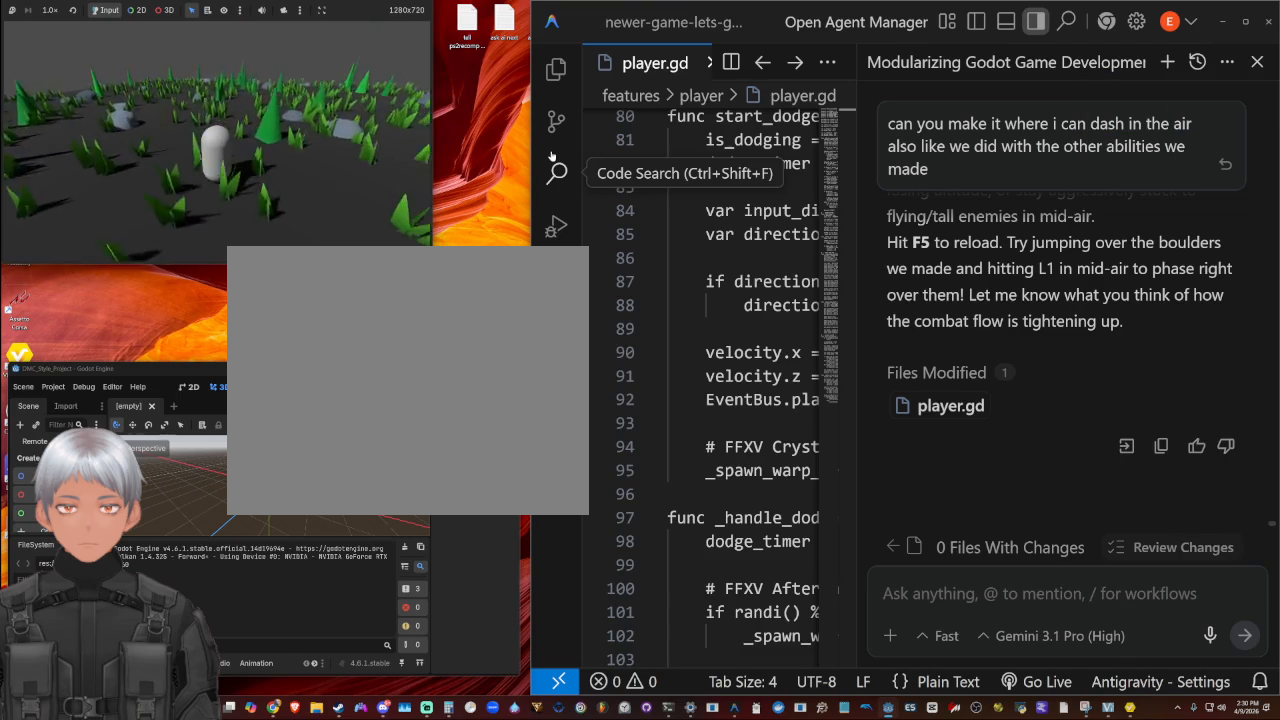
{"buttons": ["CROSS"], "left_stick": "up", "right_stick": "center", "events": [[267, "CROSS", "up"], [367, "CROSS", "down"]]}
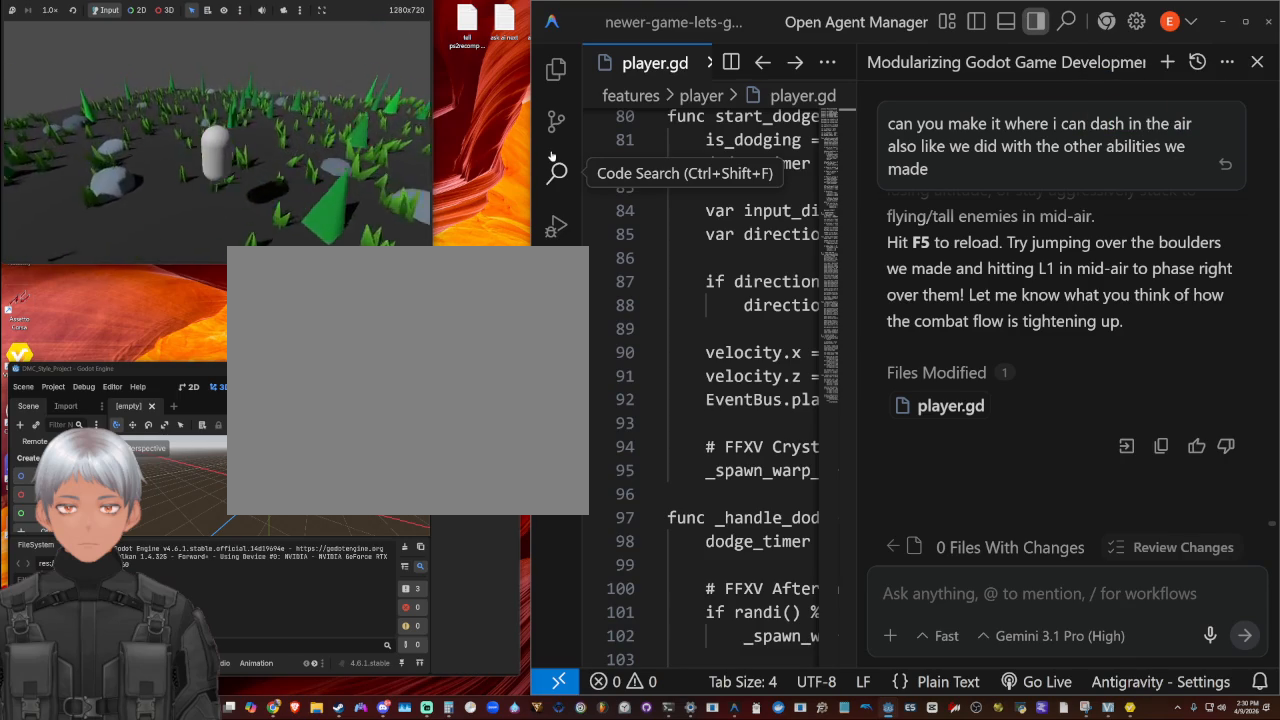
{"buttons": ["CIRCLE"], "left_stick": "up", "right_stick": "center", "events": [[100, "SQUARE", "down"], [367, "CROSS", "up"], [367, "SQUARE", "up"], [500, "CIRCLE", "down"]]}
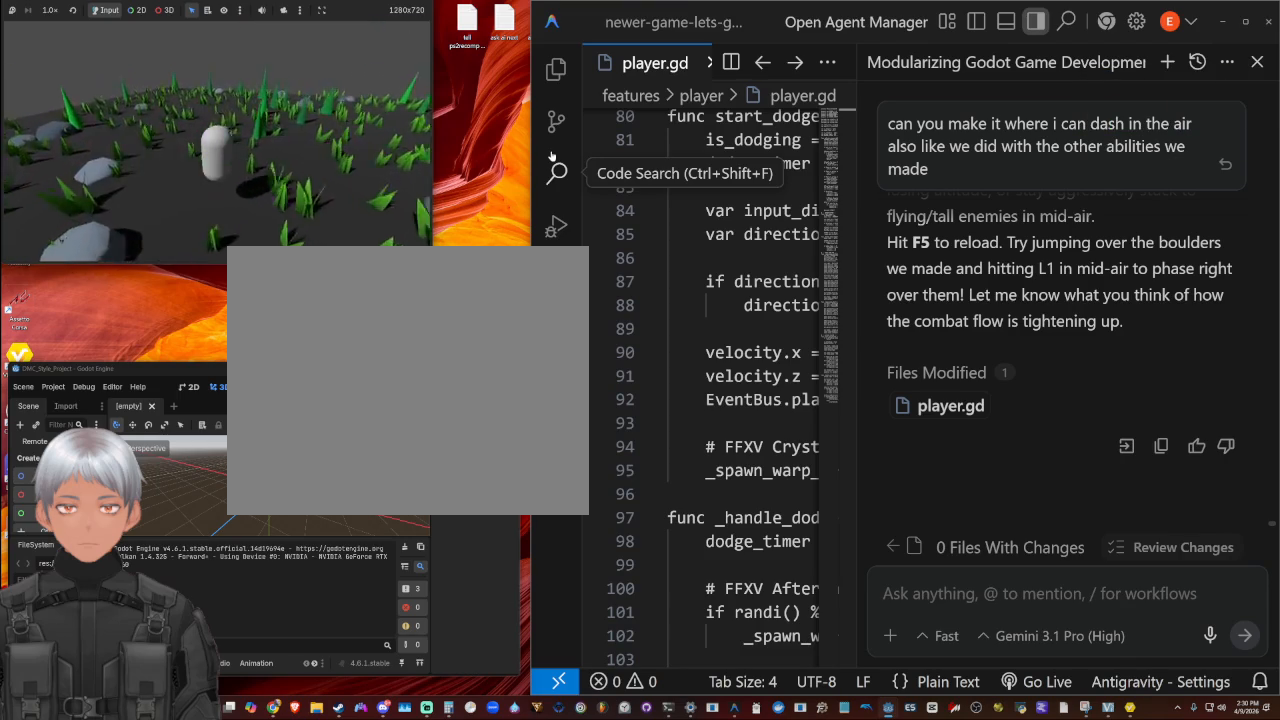
{"buttons": ["CIRCLE"], "left_stick": "up-left", "right_stick": "center", "events": [[133, "CIRCLE", "up"], [133, "left_stick", "up-left"], [200, "CIRCLE", "down"], [267, "CIRCLE", "up"], [333, "CIRCLE", "down"], [433, "CIRCLE", "up"], [500, "CIRCLE", "down"]]}
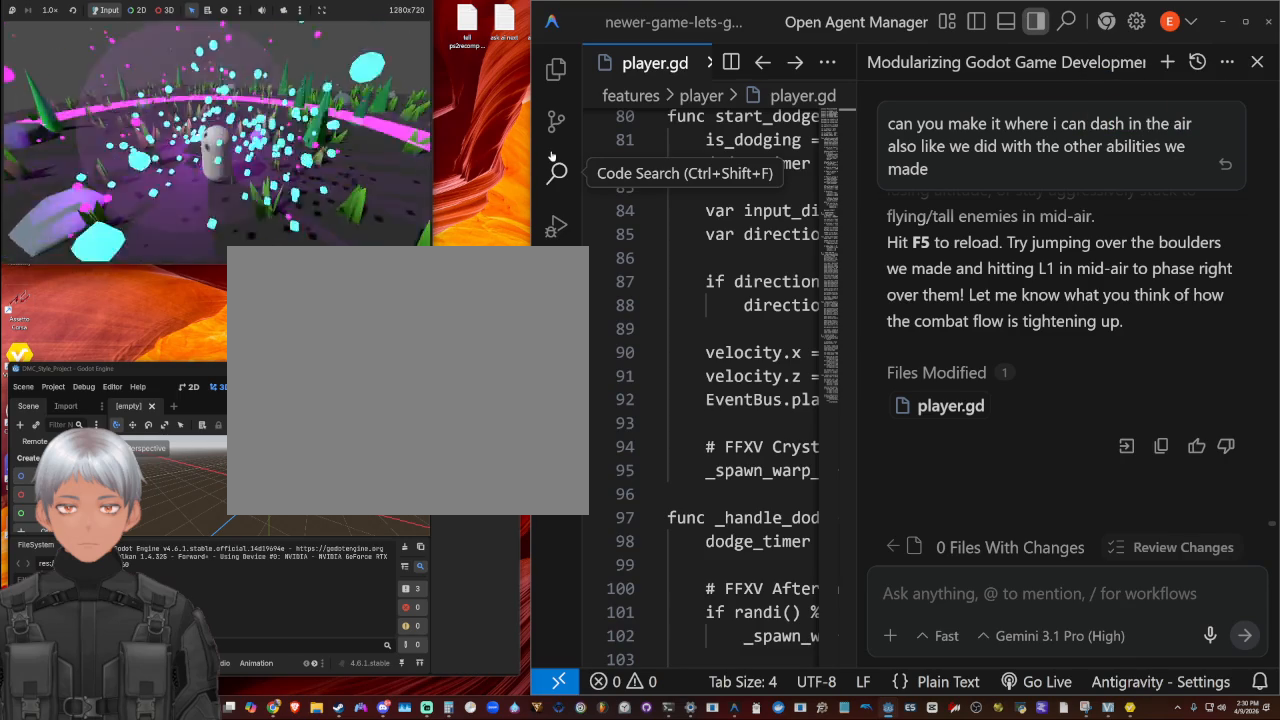
{"buttons": ["CIRCLE"], "left_stick": "up-left", "right_stick": "center", "events": [[100, "CIRCLE", "up"], [233, "TRIANGLE", "down"], [400, "TRIANGLE", "up"], [467, "CIRCLE", "down"]]}
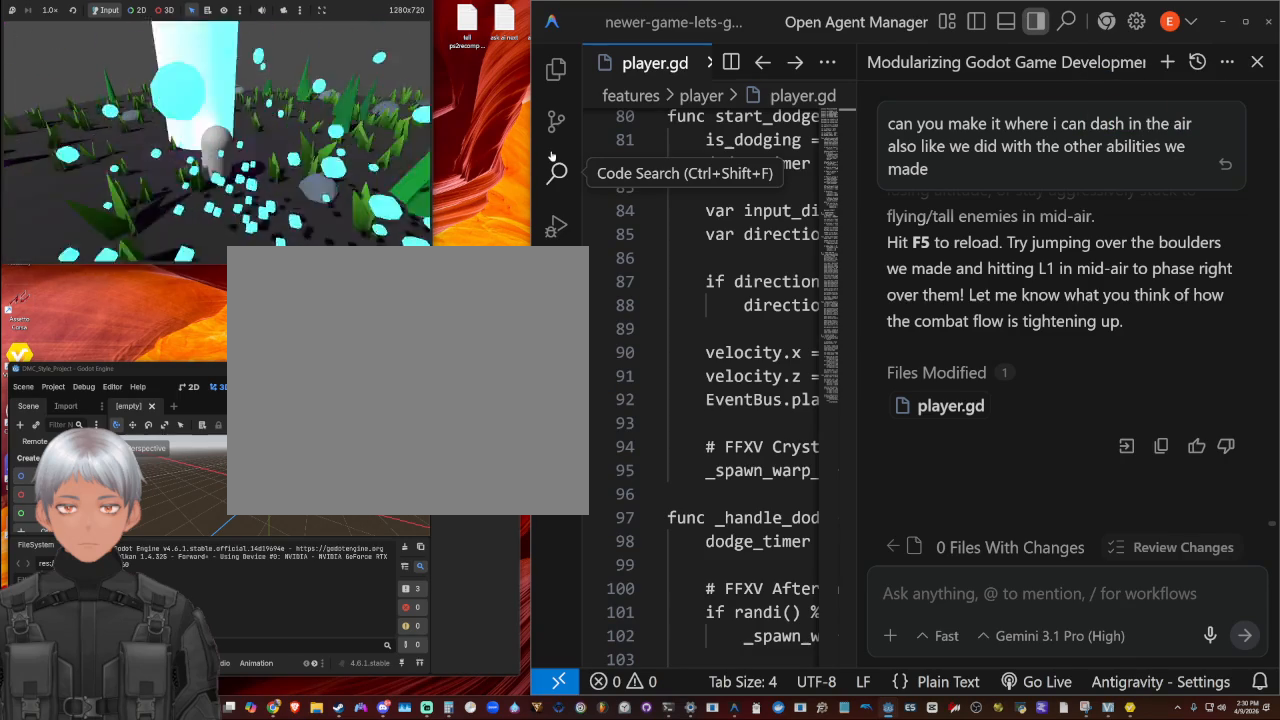
{"buttons": [], "left_stick": "up-left", "right_stick": "right", "events": [[133, "CIRCLE", "up"], [367, "right_stick", "right"]]}
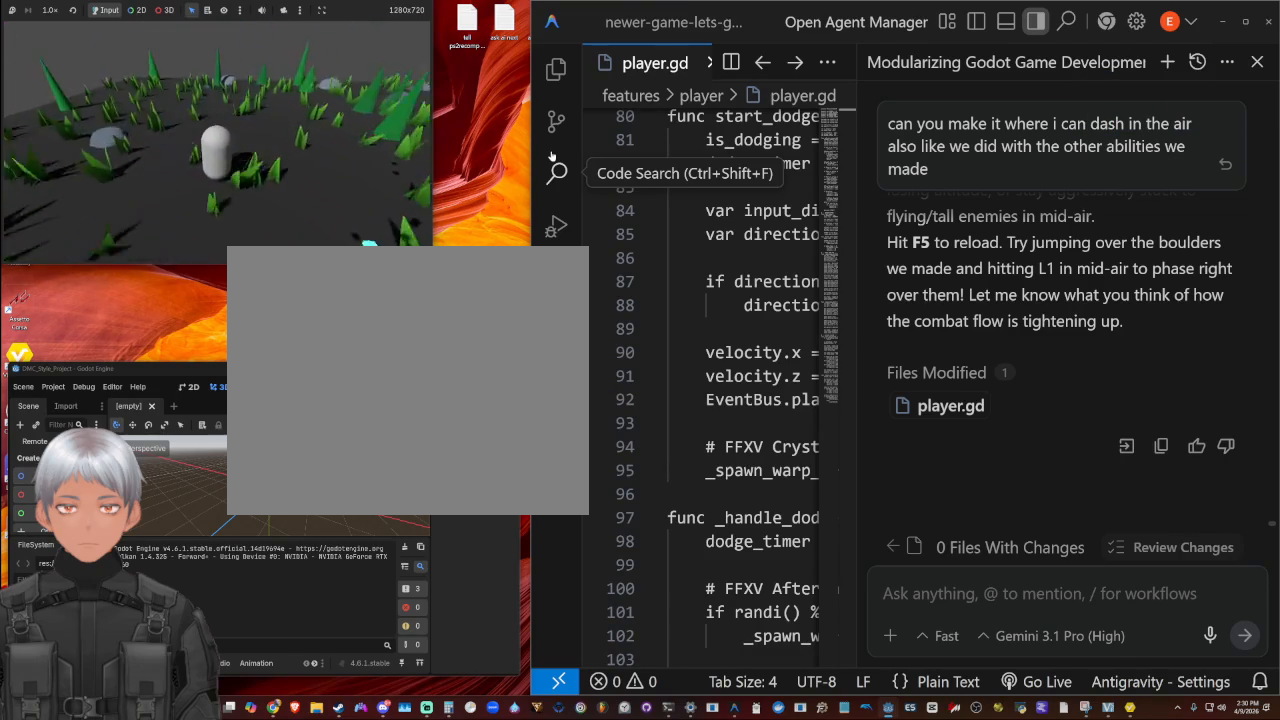
{"buttons": [], "left_stick": "up-left", "right_stick": "right", "events": []}
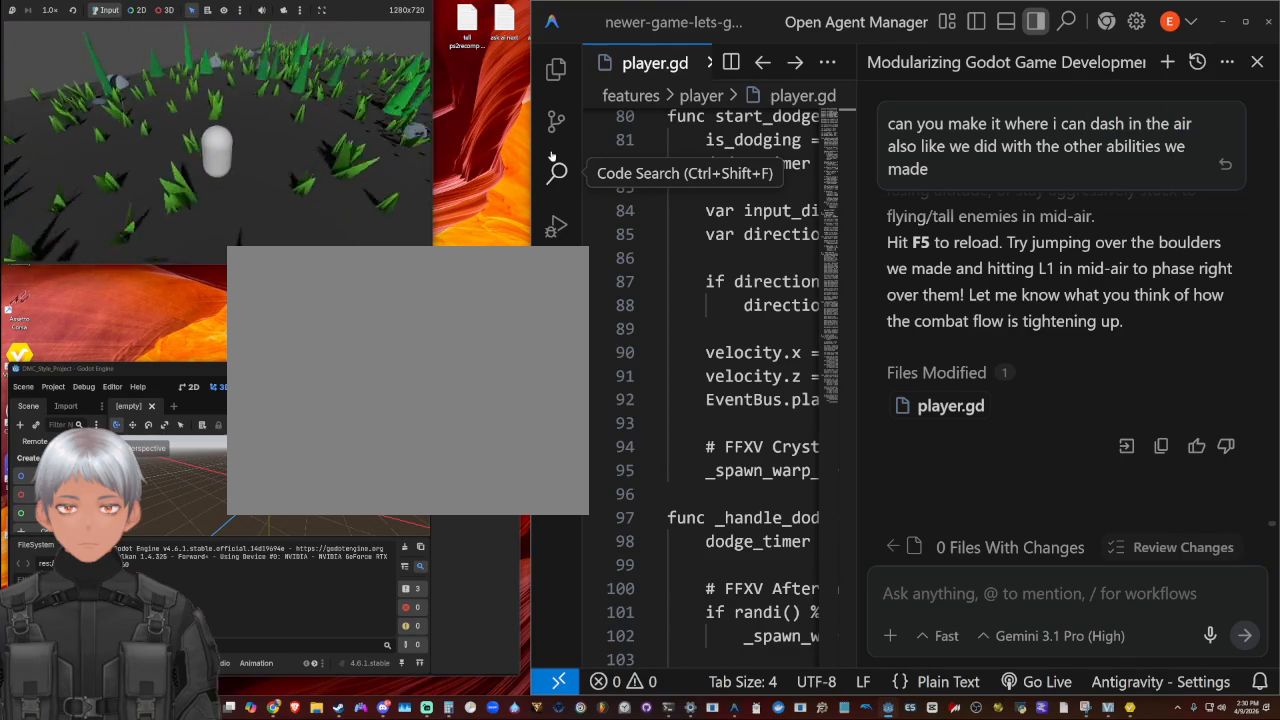
{"buttons": [], "left_stick": "left", "right_stick": "right", "events": [[33, "left_stick", "left"]]}
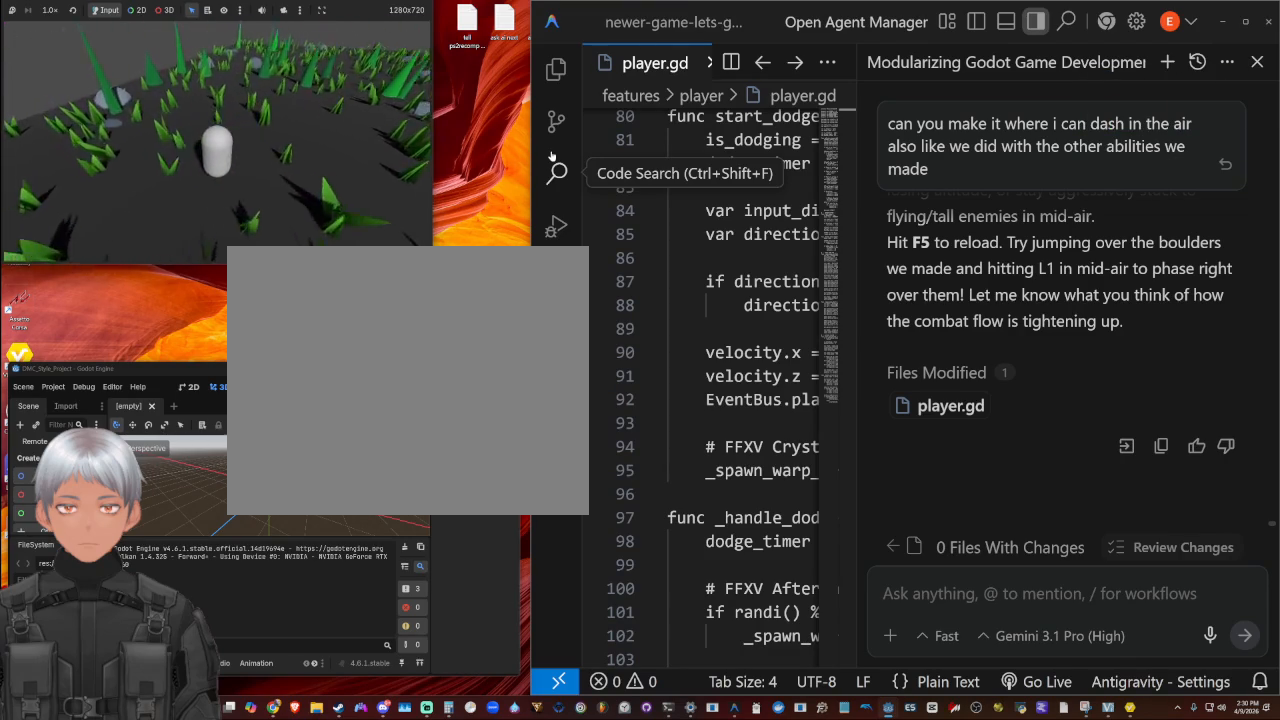
{"buttons": [], "left_stick": "left", "right_stick": "right", "events": [[200, "right_stick", "up-right"], [467, "right_stick", "right"]]}
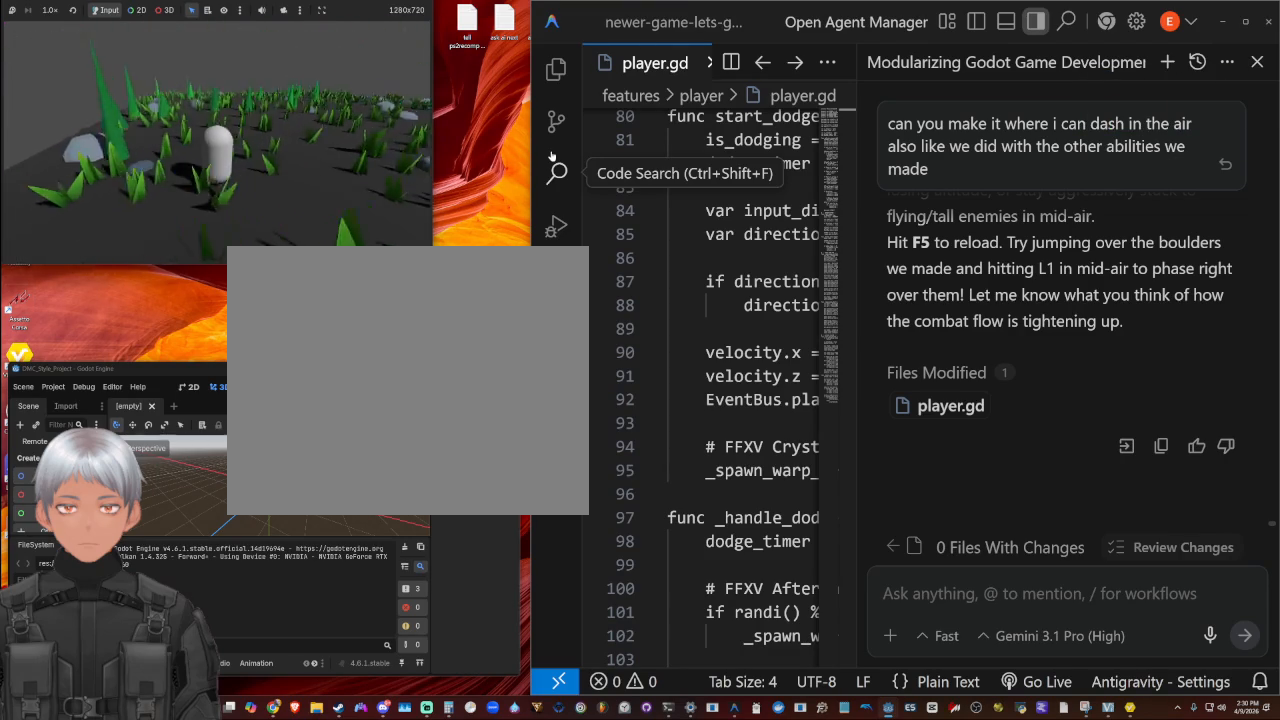
{"buttons": [], "left_stick": "up-left", "right_stick": "center", "events": [[133, "left_stick", "up-left"], [433, "right_stick", "center"]]}
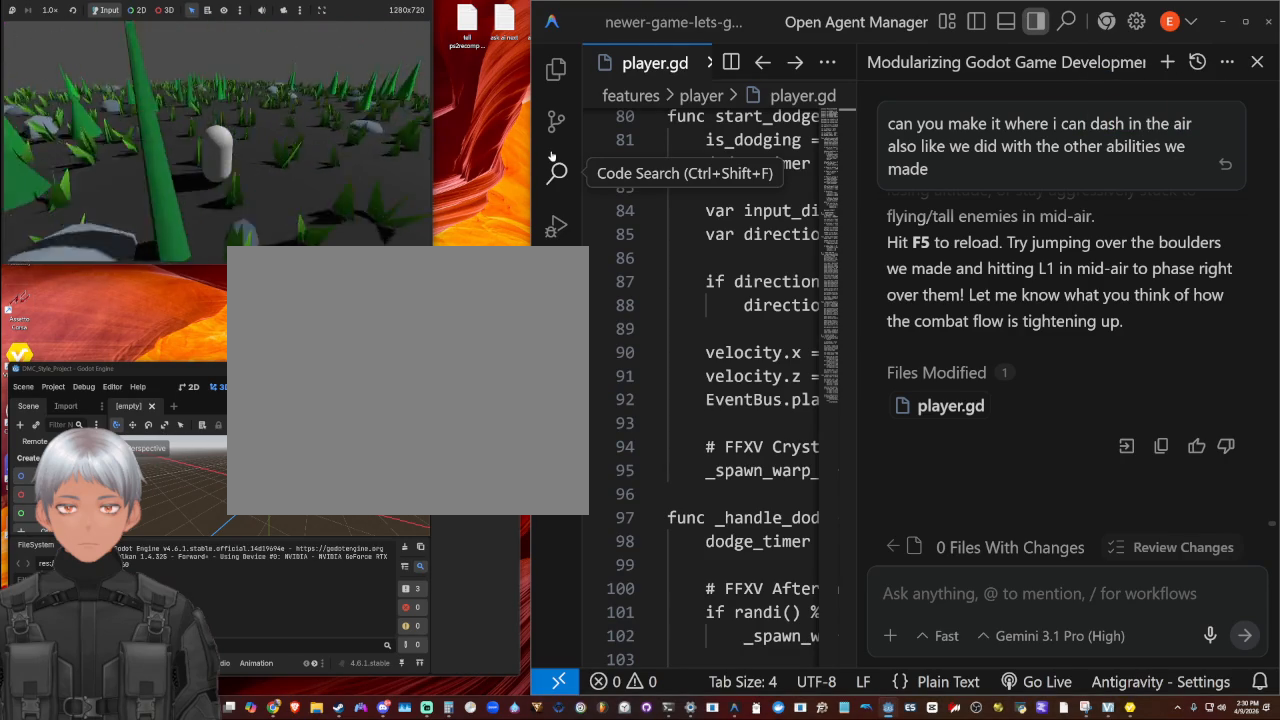
{"buttons": ["CROSS", "SQUARE"], "left_stick": "up-left", "right_stick": "center", "events": [[100, "CROSS", "down"], [433, "SQUARE", "down"]]}
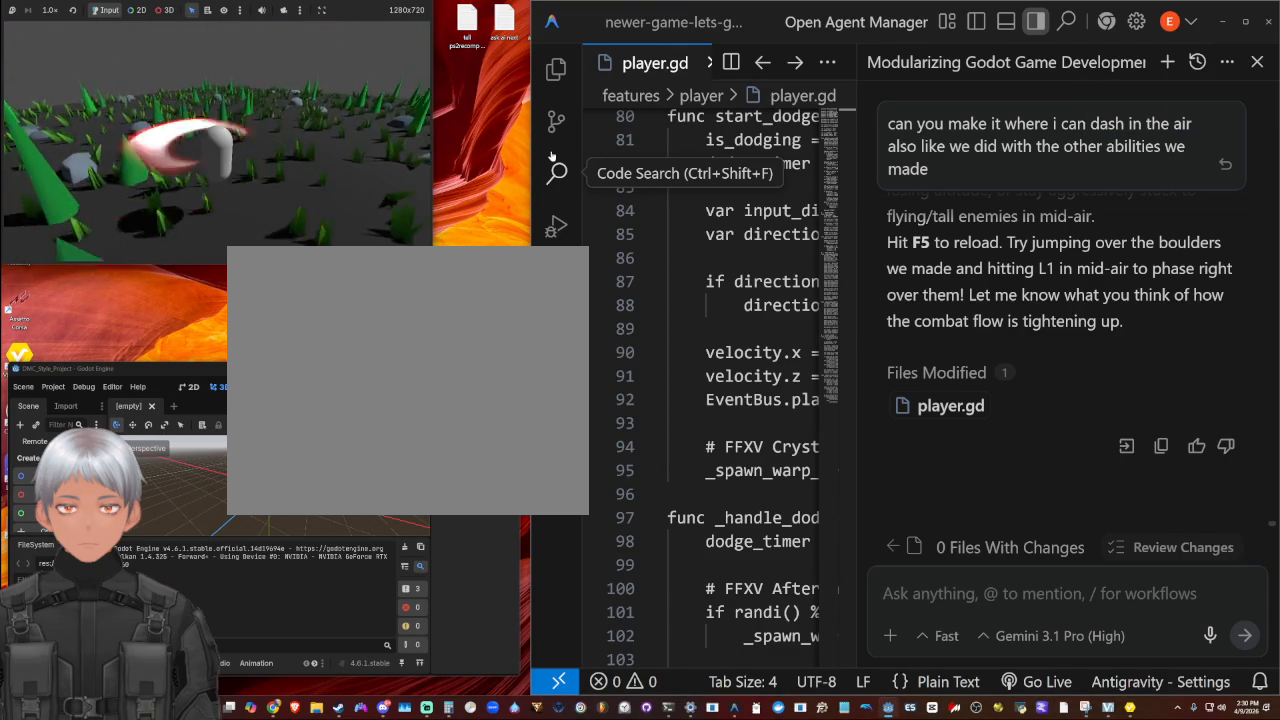
{"buttons": ["TRIANGLE"], "left_stick": "up-left", "right_stick": "center", "events": [[167, "SQUARE", "up"], [300, "CROSS", "up"], [400, "TRIANGLE", "down"]]}
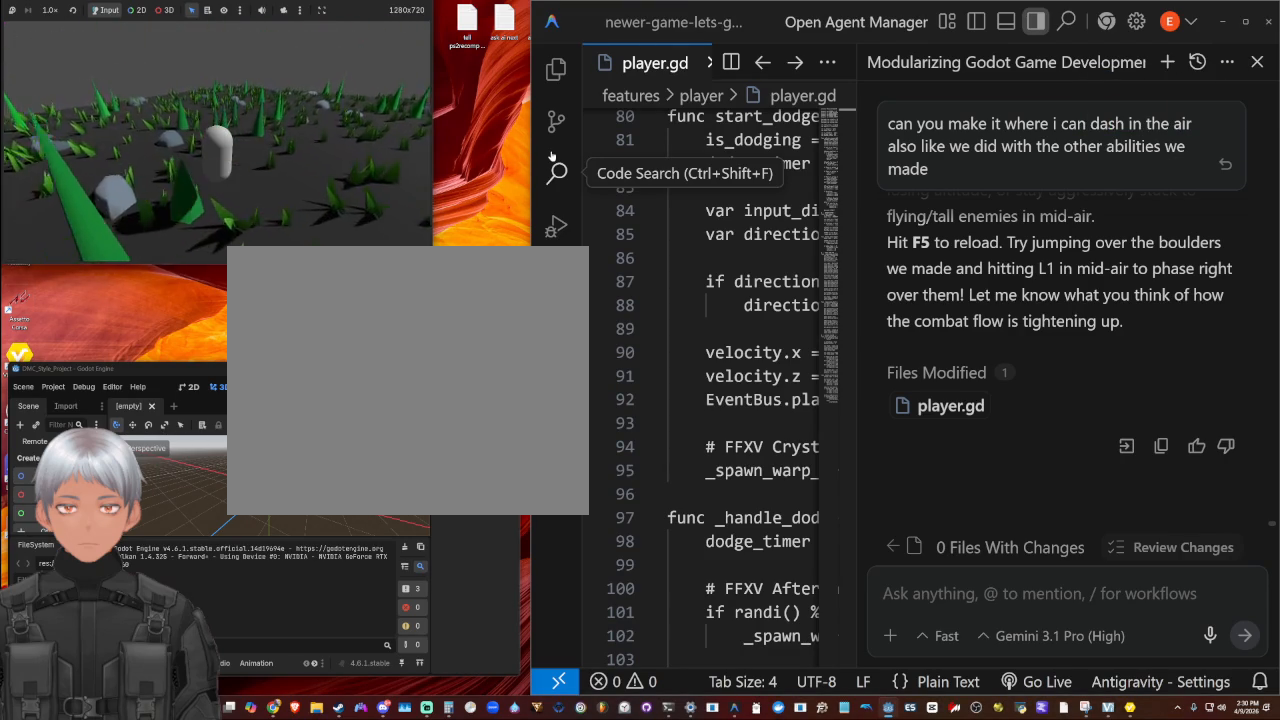
{"buttons": ["TRIANGLE"], "left_stick": "up-left", "right_stick": "center", "events": [[67, "CIRCLE", "down"], [133, "TRIANGLE", "up"], [300, "CIRCLE", "up"], [367, "TRIANGLE", "down"]]}
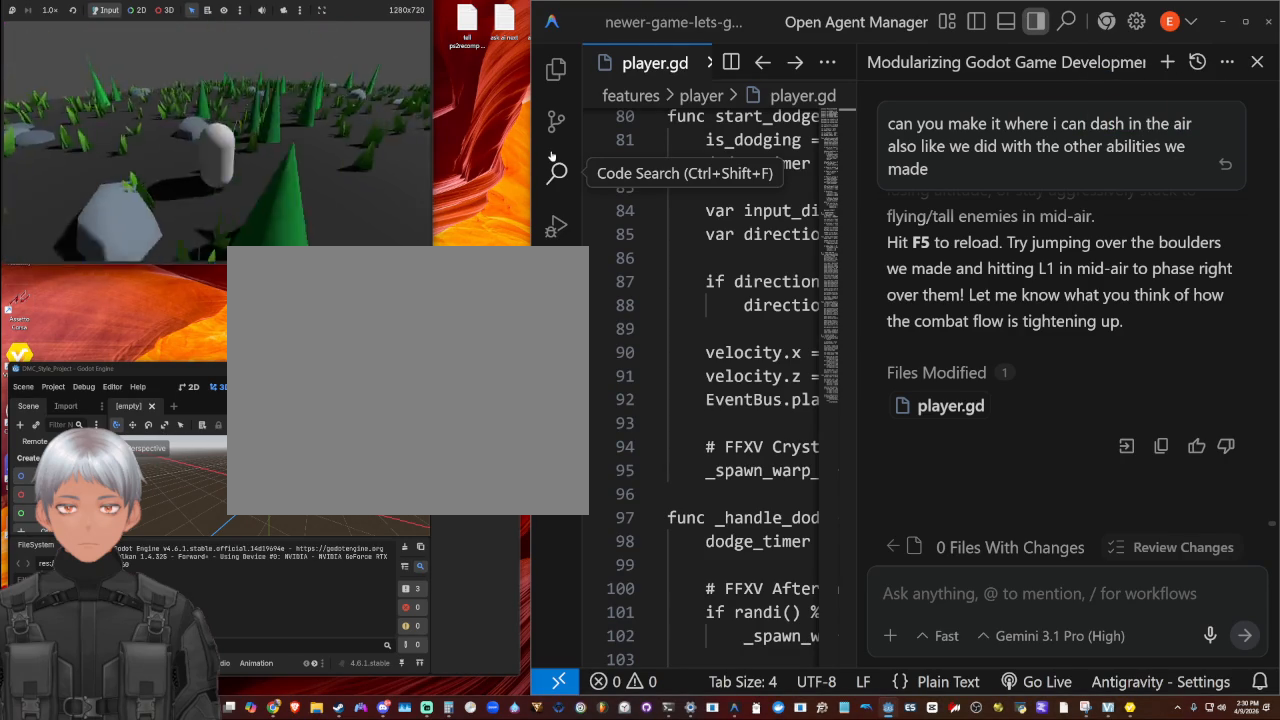
{"buttons": [], "left_stick": "up-left", "right_stick": "center", "events": [[33, "TRIANGLE", "up"], [100, "CIRCLE", "down"], [333, "CIRCLE", "up"]]}
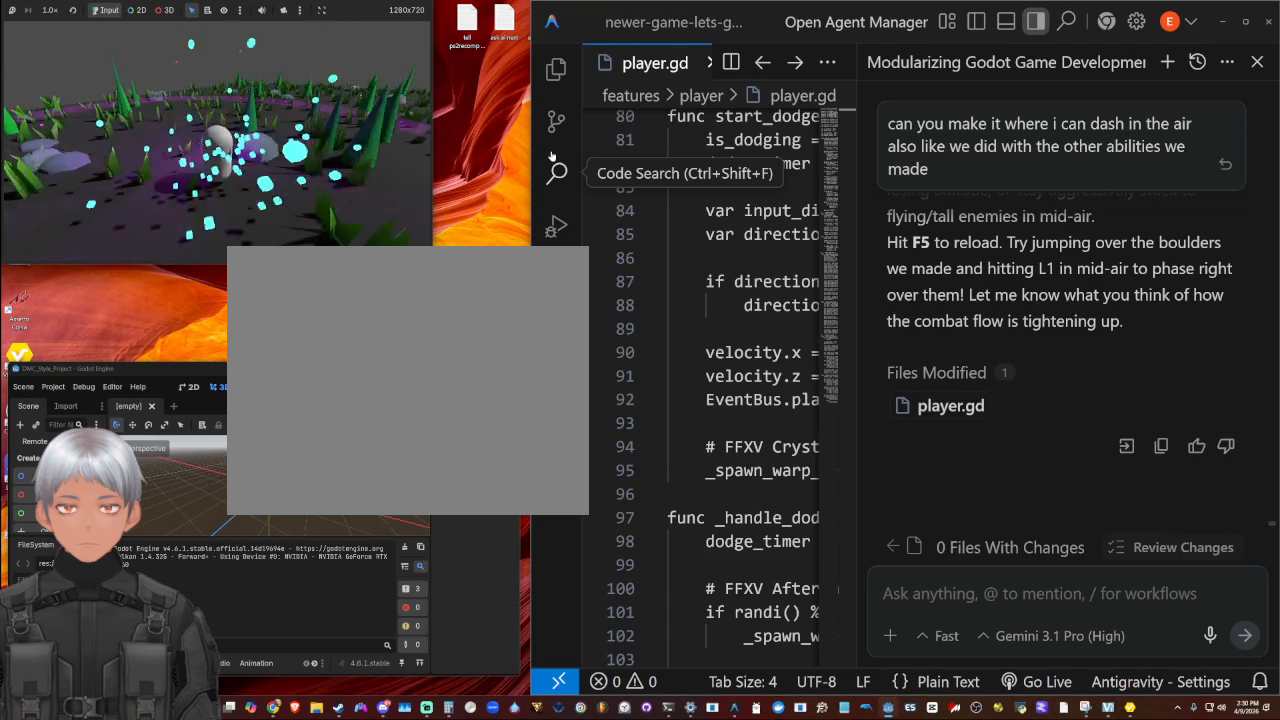
{"buttons": ["SQUARE"], "left_stick": "up-left", "right_stick": "center", "events": [[67, "L1", "down"], [300, "L1", "up"], [400, "SQUARE", "down"]]}
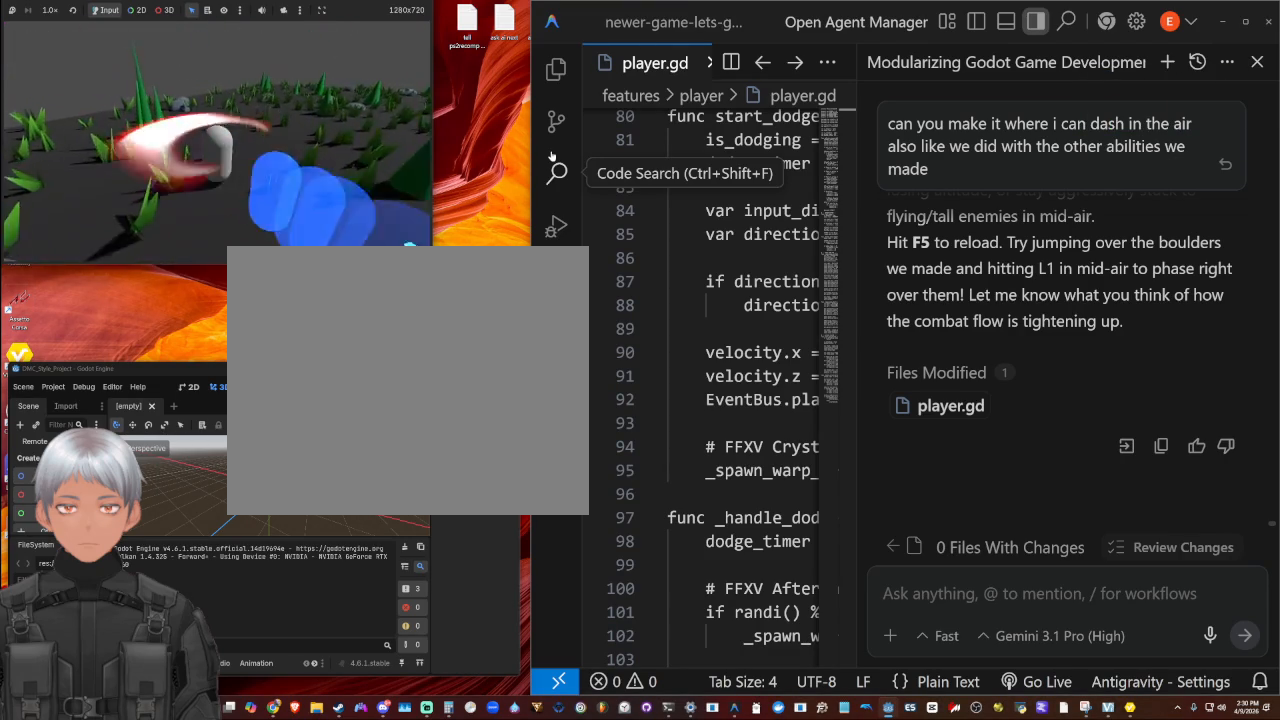
{"buttons": ["SQUARE", "L1"], "left_stick": "up-right", "right_stick": "center", "events": [[67, "SQUARE", "up"], [67, "left_stick", "up"], [133, "L1", "down"], [233, "left_stick", "up-right"], [300, "L1", "up"], [300, "SQUARE", "down"], [433, "SQUARE", "up"], [500, "L1", "down"], [500, "SQUARE", "down"]]}
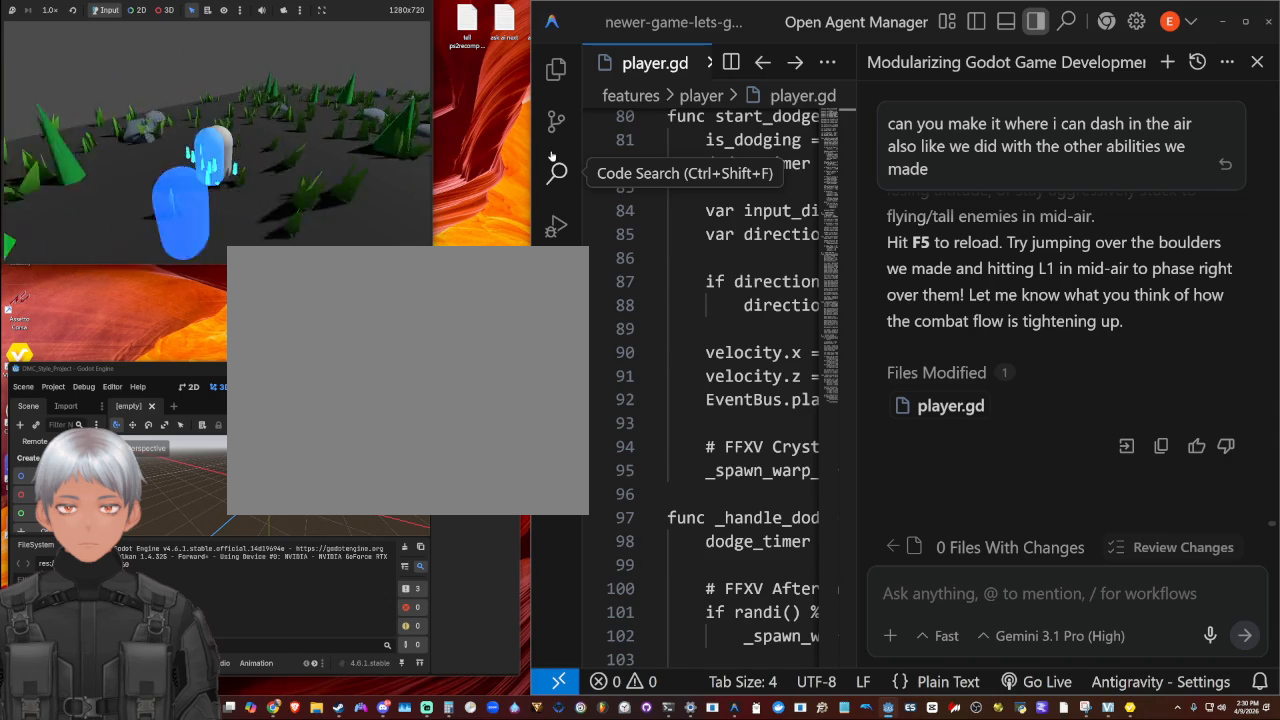
{"buttons": [], "left_stick": "right", "right_stick": "center", "events": [[67, "L1", "up"], [67, "SQUARE", "up"], [167, "L1", "down"], [167, "SQUARE", "down"], [233, "L1", "up"], [233, "SQUARE", "up"], [300, "SQUARE", "down"], [333, "L1", "down"], [367, "left_stick", "right"], [400, "SQUARE", "up"], [433, "L1", "up"]]}
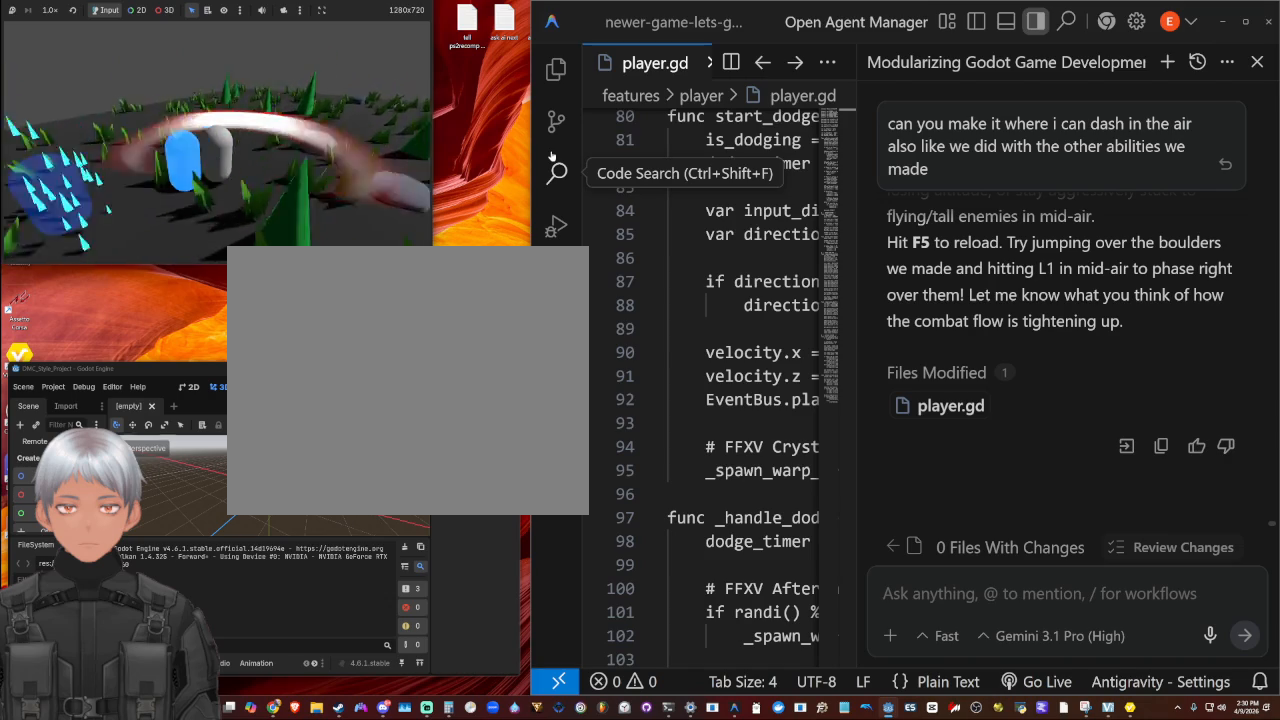
{"buttons": [], "left_stick": "down-right", "right_stick": "center", "events": [[33, "L1", "down"], [100, "L1", "up"], [200, "L1", "down"], [200, "left_stick", "down-right"], [333, "L1", "up"], [400, "L1", "down"], [467, "L1", "up"]]}
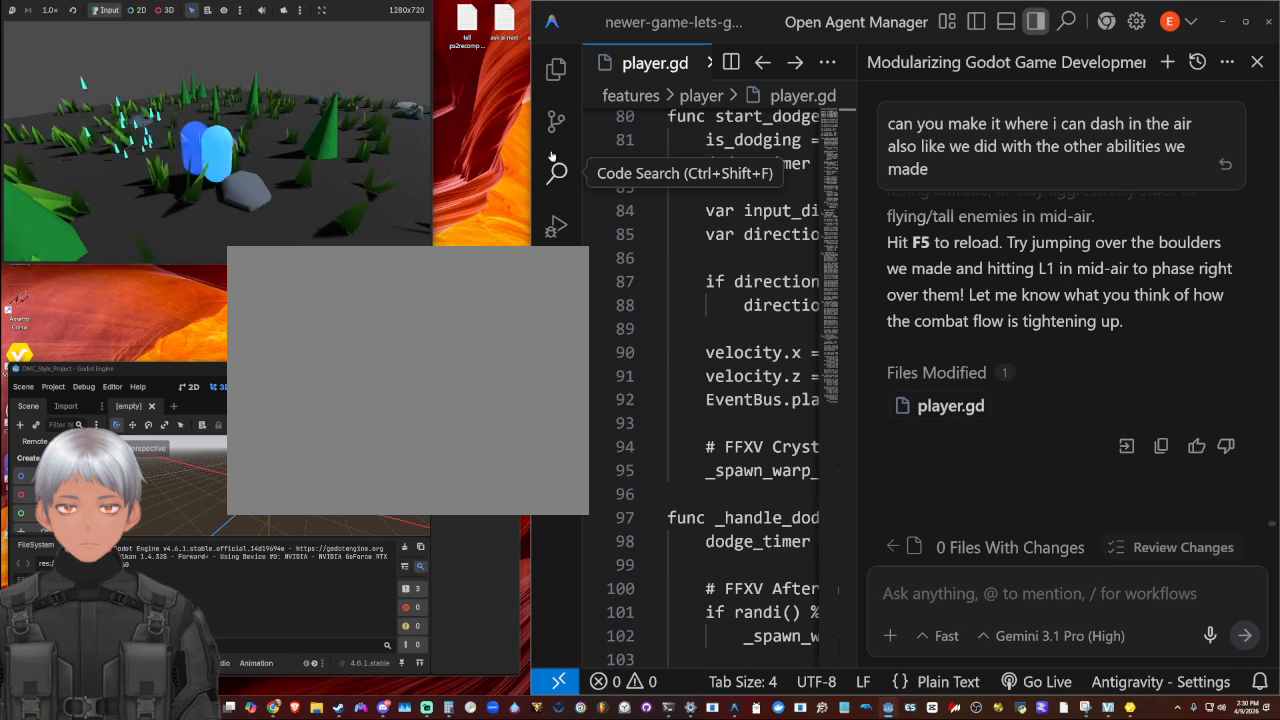
{"buttons": [], "left_stick": "down", "right_stick": "center", "events": [[67, "L1", "down"], [167, "L1", "up"], [267, "L1", "down"], [300, "left_stick", "down"], [367, "L1", "up"]]}
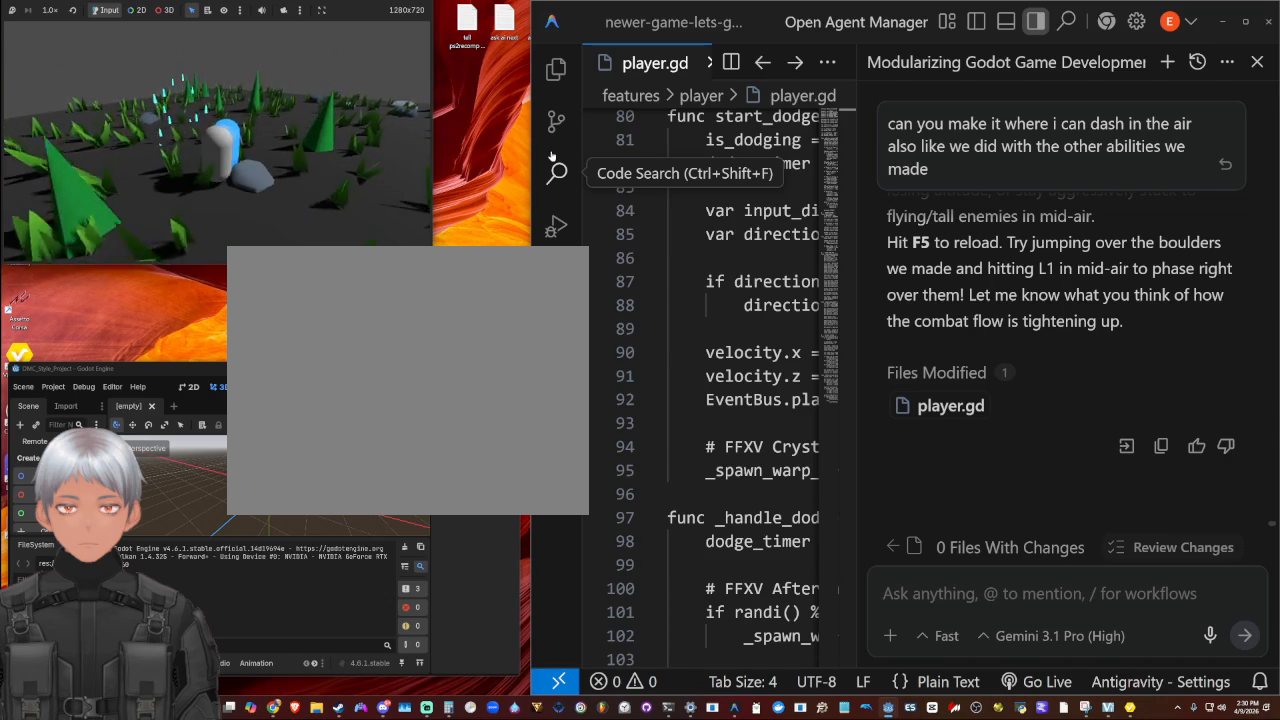
{"buttons": ["L1"], "left_stick": "right", "right_stick": "center", "events": [[267, "L1", "down"], [333, "left_stick", "right"], [400, "L1", "up"], [500, "L1", "down"]]}
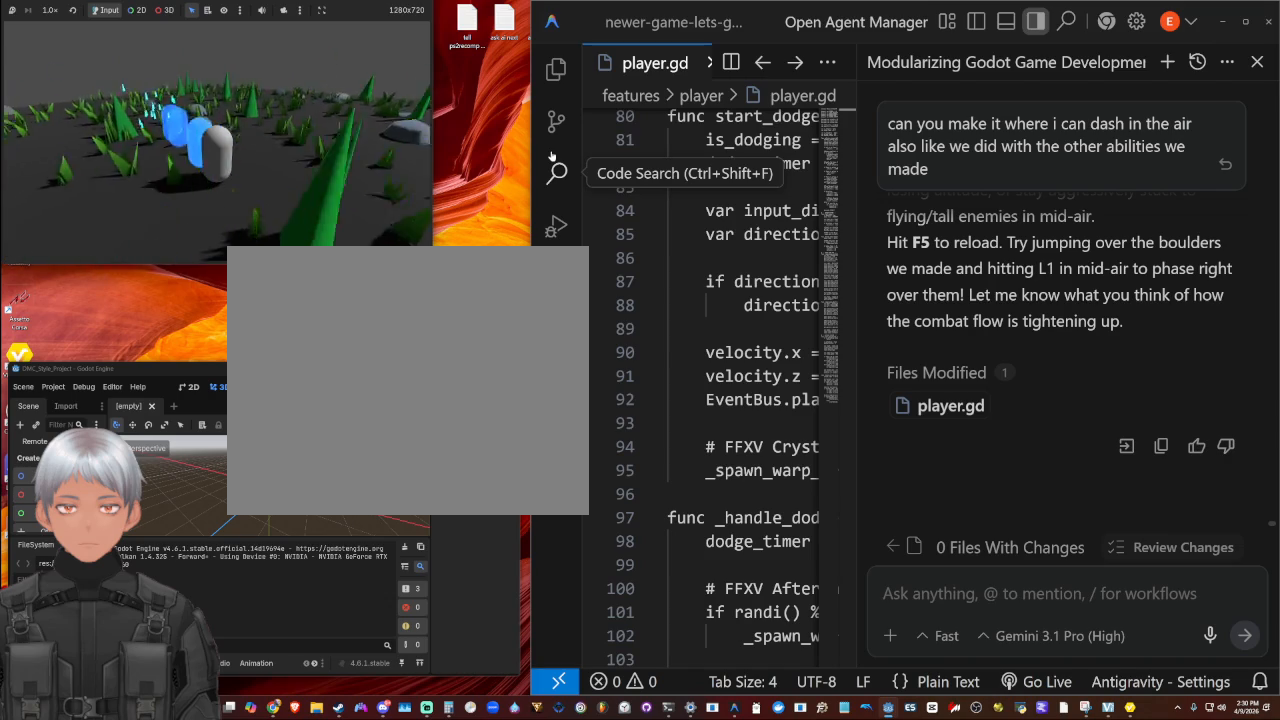
{"buttons": [], "left_stick": "up-right", "right_stick": "center", "events": [[33, "left_stick", "up-right"], [100, "L1", "up"], [200, "L1", "down"], [267, "L1", "up"], [433, "L1", "down"], [467, "L1", "up"]]}